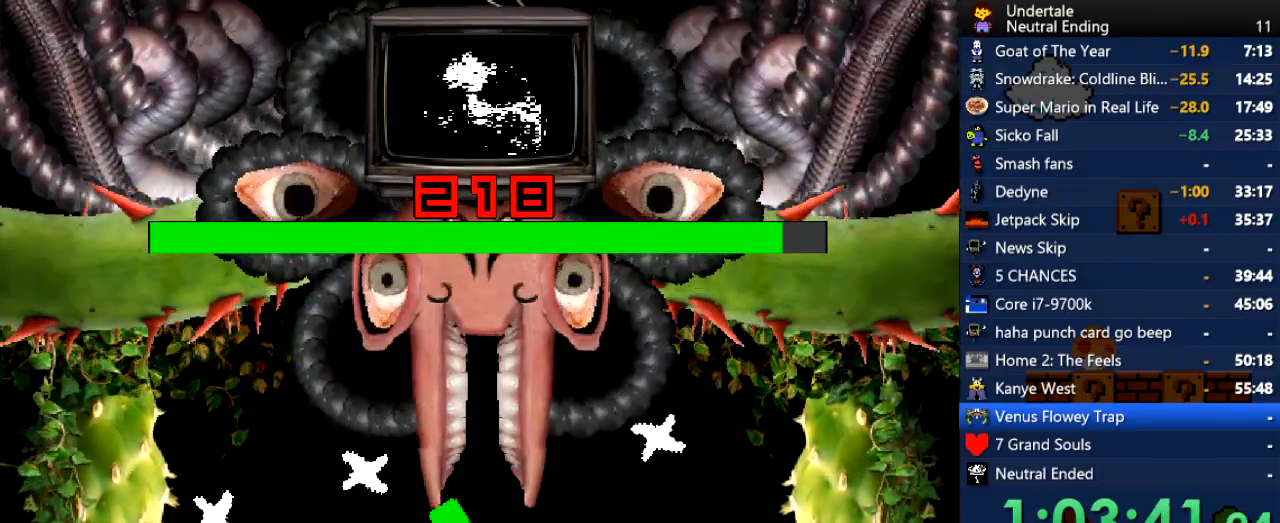
Gameplay with keyboard; each line is a JSON object with the keys held at the frame after it. "events" lists presses ("down") and releases ("up") of "c", "ctrl", "down", "left", "return", "right", "shift", "up", "x" and "z" between this image and that frame as [ms after this image, input, new state], when the widget could be followed in between. No other keys are recorded. Mouse input is not recorded.
{"keys": ["left"], "events": [[56, "left", "down"], [188, "up", "up"], [283, "down", "down"], [377, "down", "up"]]}
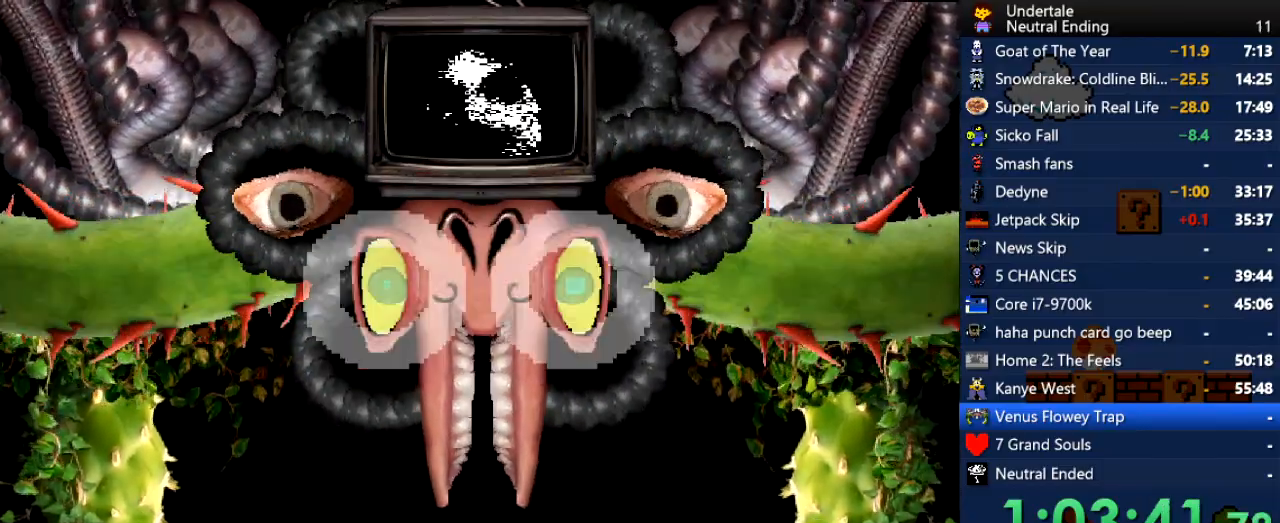
{"keys": [], "events": [[208, "left", "up"]]}
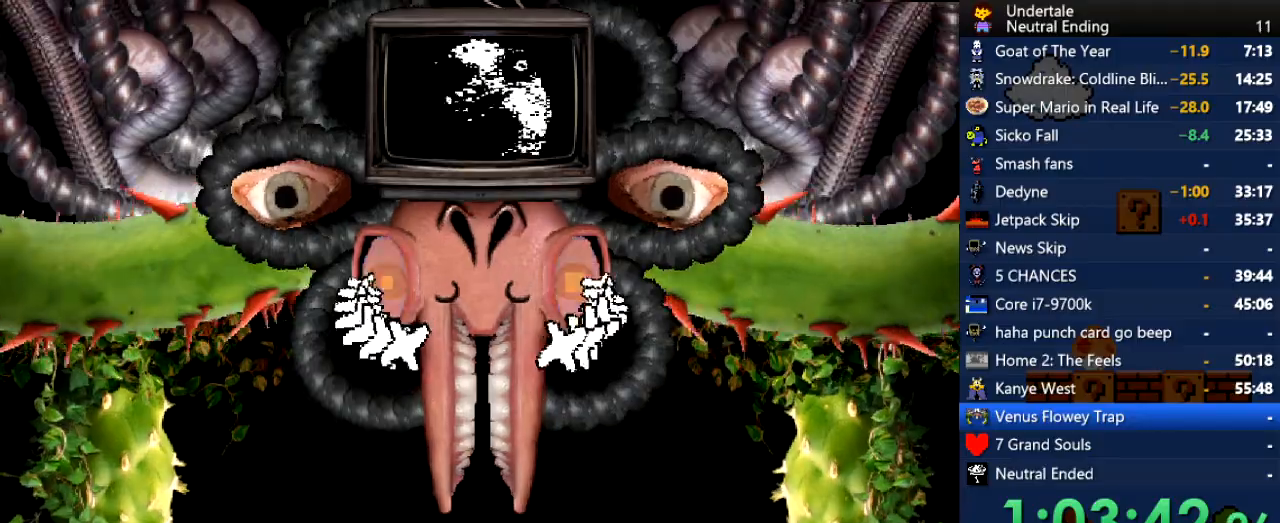
{"keys": [], "events": [[320, "left", "down"], [453, "left", "up"]]}
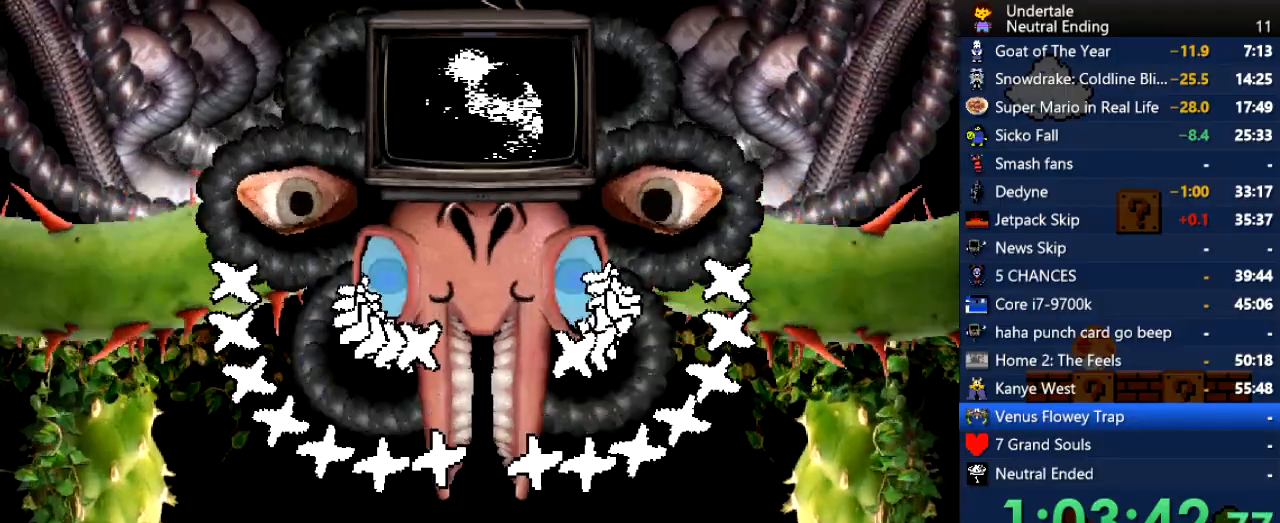
{"keys": [], "events": [[94, "left", "down"], [132, "left", "up"]]}
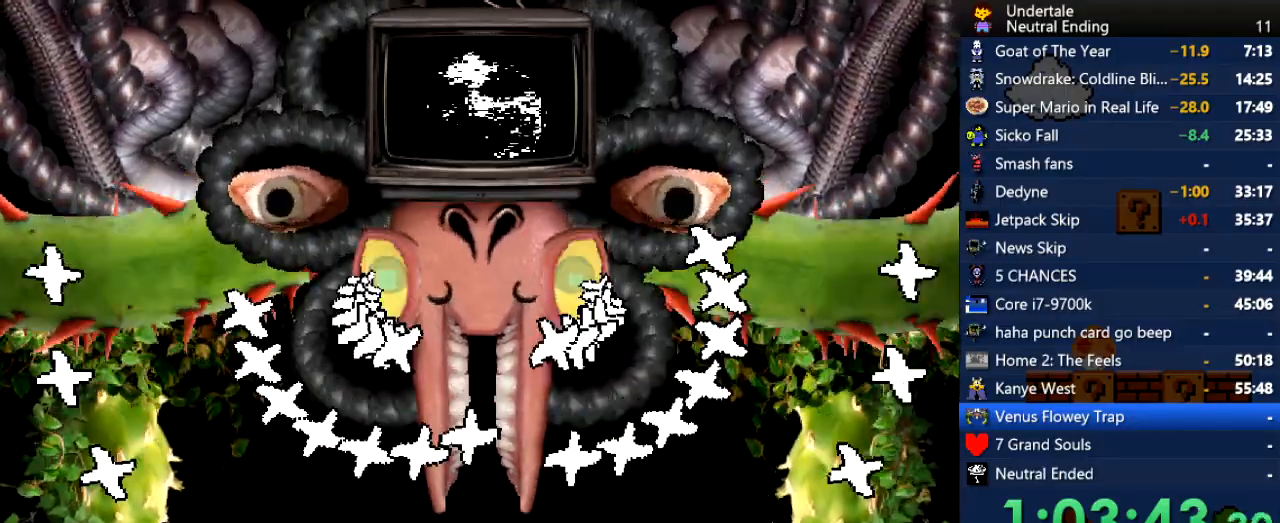
{"keys": ["right", "z"], "events": [[56, "left", "down"], [151, "left", "up"], [283, "right", "down"], [302, "right", "up"], [320, "right", "down"], [490, "z", "down"]]}
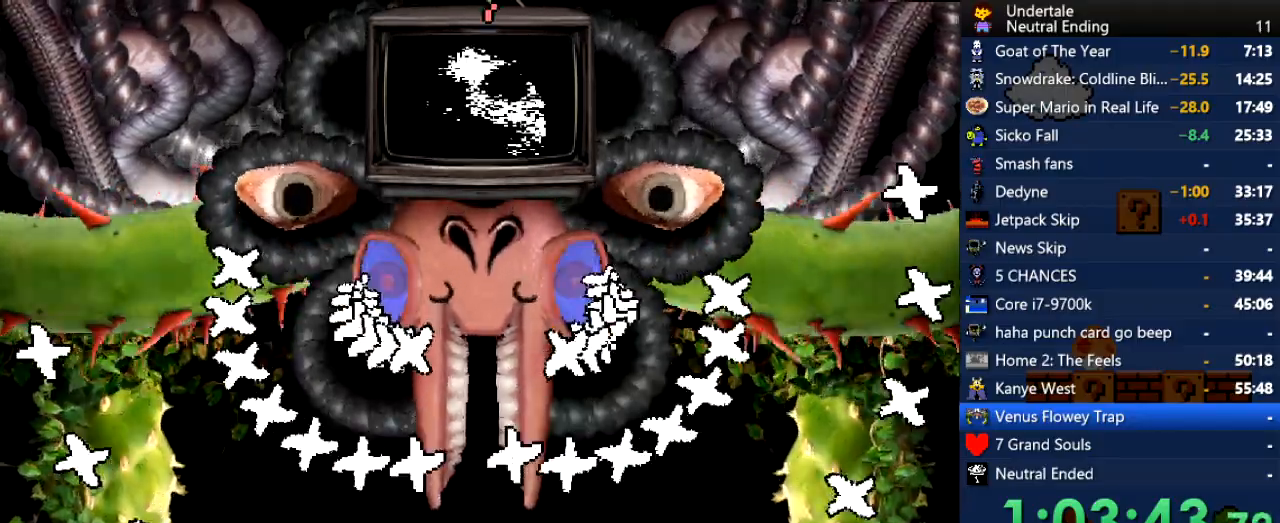
{"keys": [], "events": [[19, "z", "up"], [208, "right", "up"], [396, "right", "down"], [491, "right", "up"]]}
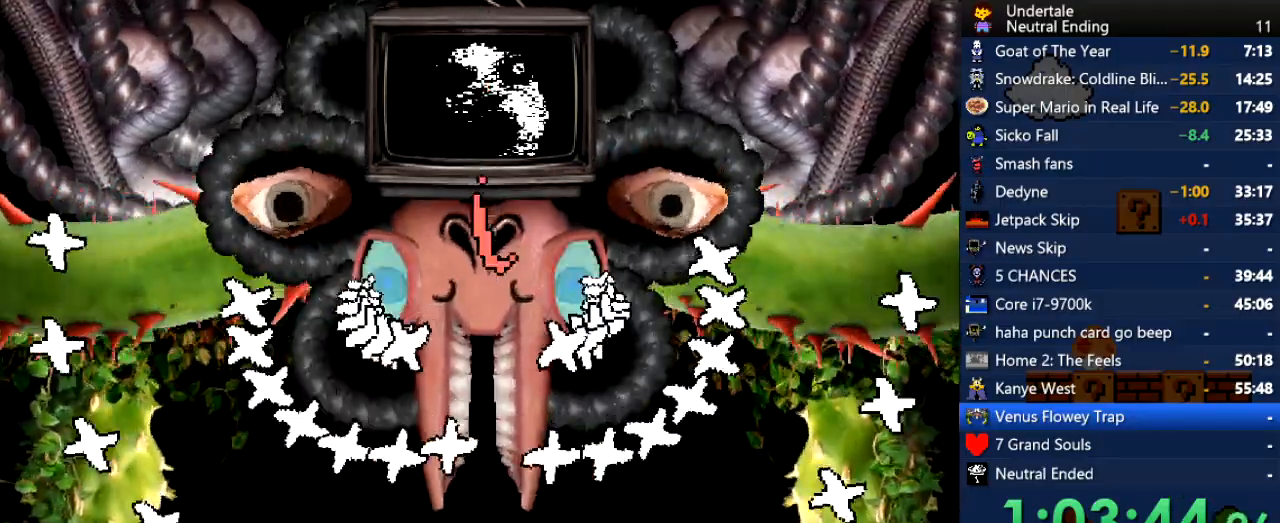
{"keys": ["right"], "events": [[94, "left", "down"], [188, "left", "up"], [320, "right", "down"]]}
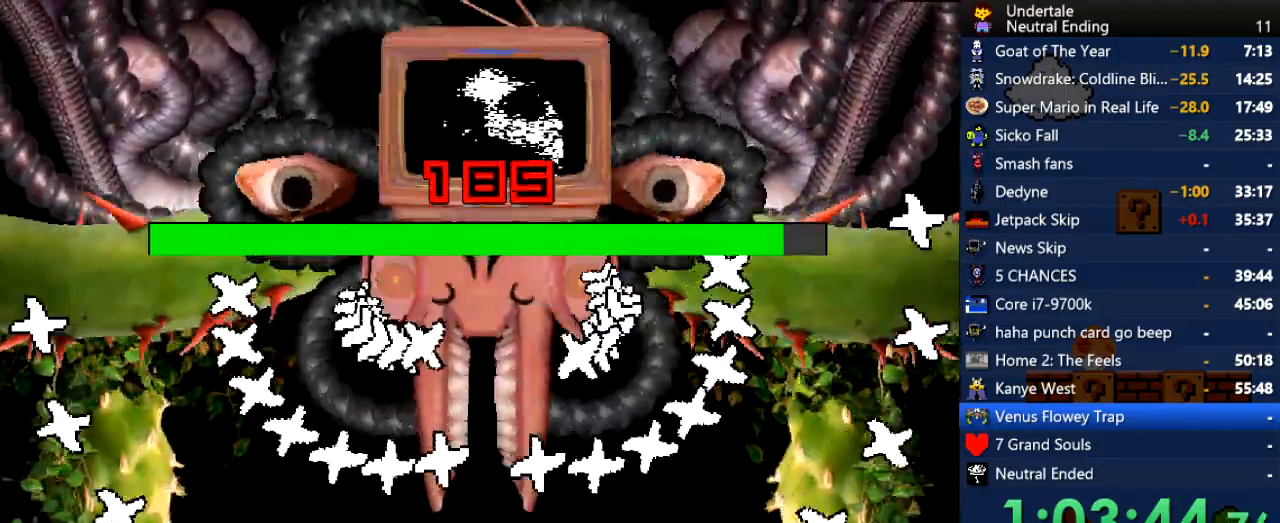
{"keys": ["right"], "events": [[208, "left", "down"], [208, "right", "up"], [434, "left", "up"], [434, "right", "down"]]}
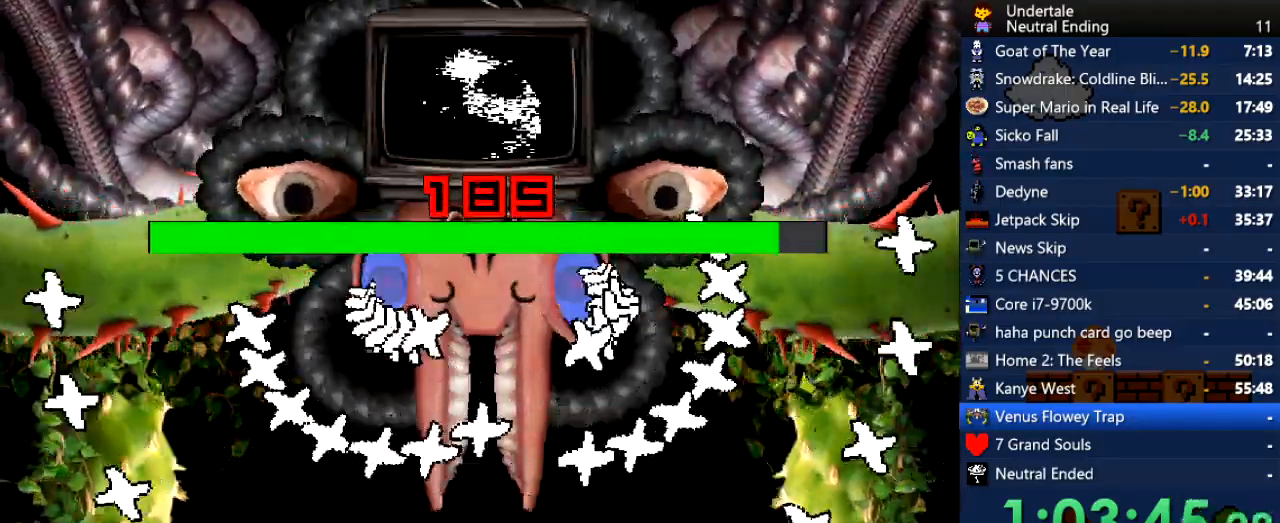
{"keys": [], "events": [[132, "left", "down"], [132, "right", "up"], [453, "left", "up"]]}
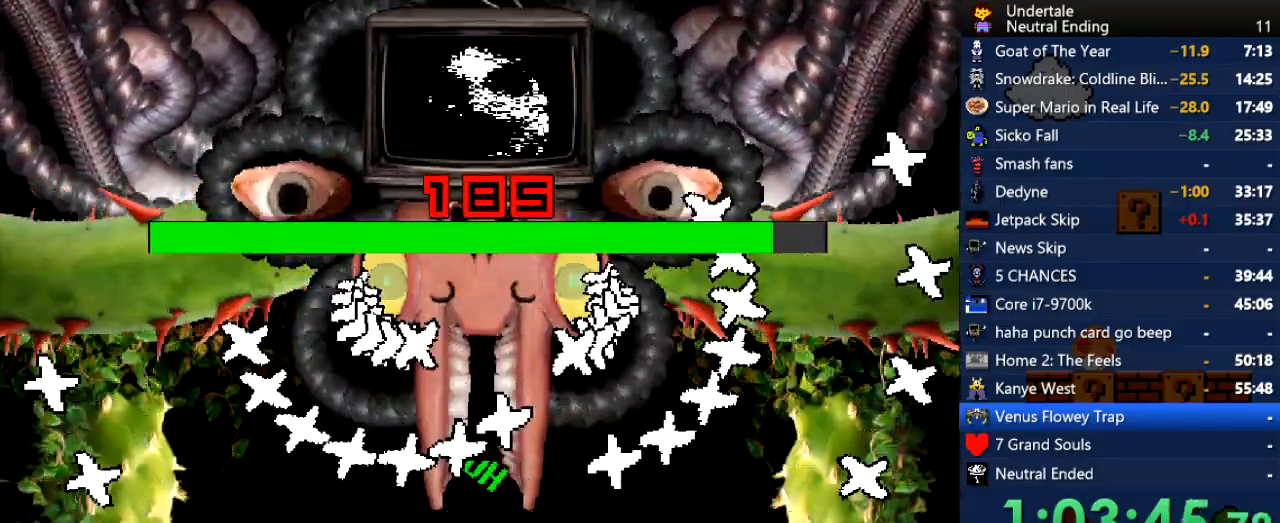
{"keys": ["left"], "events": [[38, "left", "down"], [283, "left", "up"], [472, "left", "down"]]}
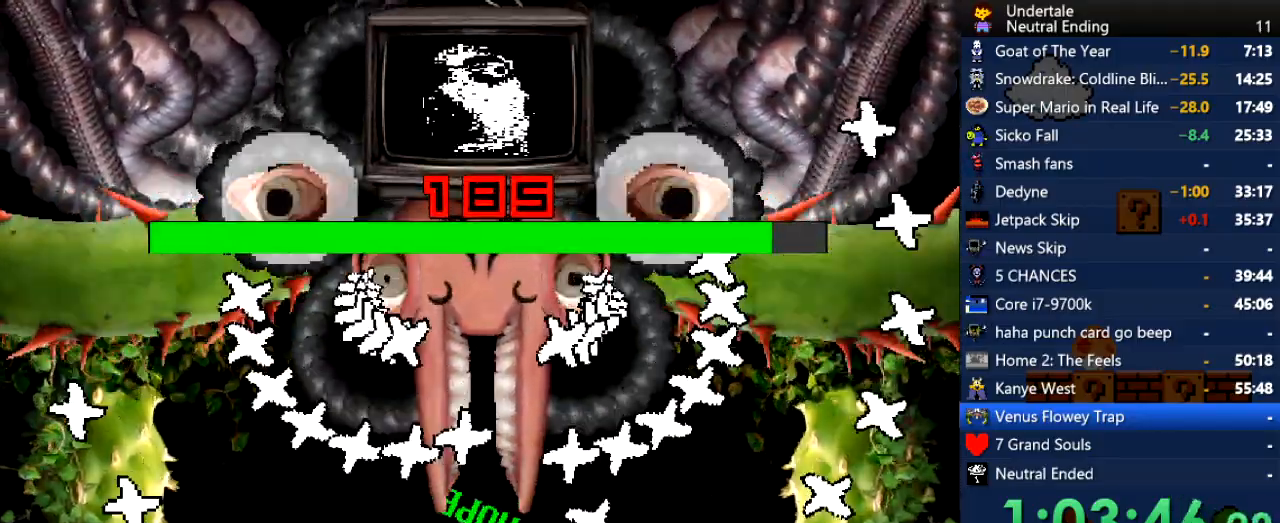
{"keys": [], "events": [[113, "left", "up"], [113, "right", "down"], [283, "right", "up"], [302, "right", "down"], [320, "right", "up"]]}
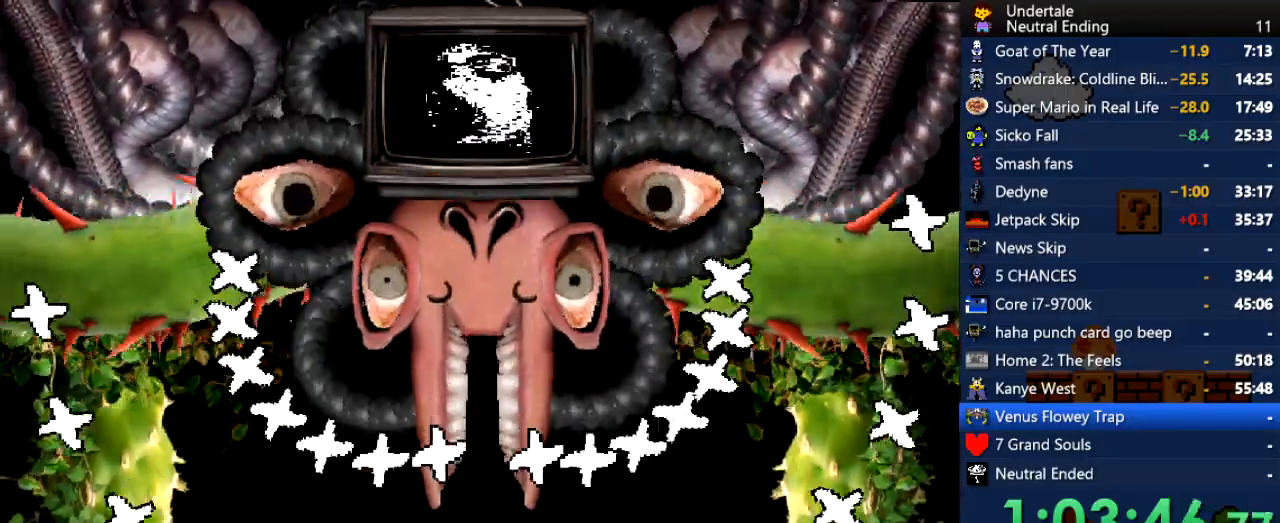
{"keys": ["right"], "events": [[76, "left", "down"], [170, "left", "up"], [208, "right", "down"], [340, "right", "up"], [491, "right", "down"]]}
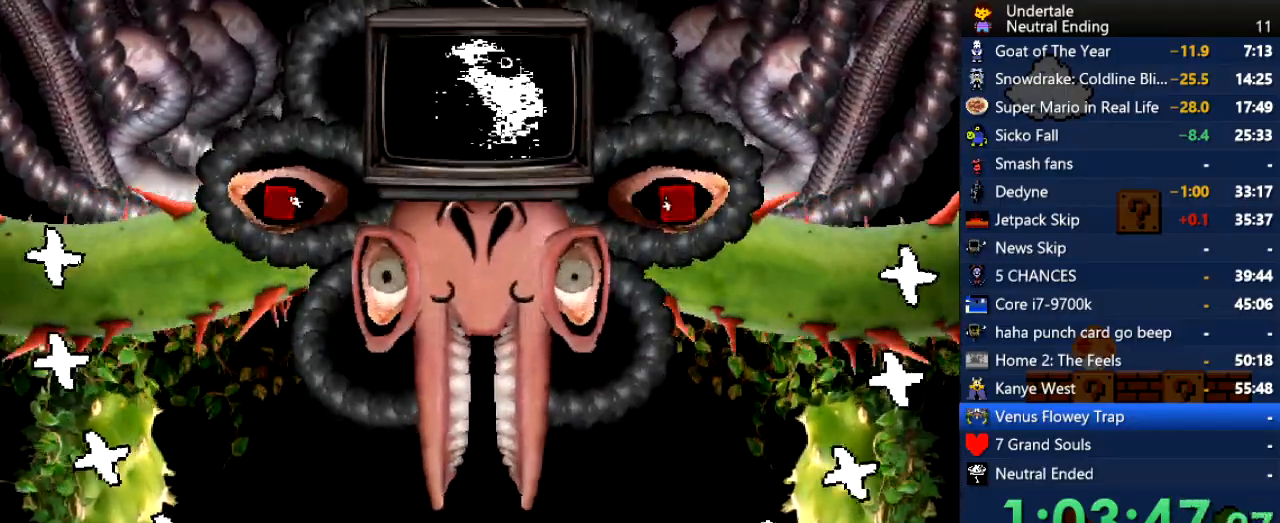
{"keys": ["left"], "events": [[56, "z", "down"], [151, "z", "up"], [415, "left", "down"], [415, "right", "up"]]}
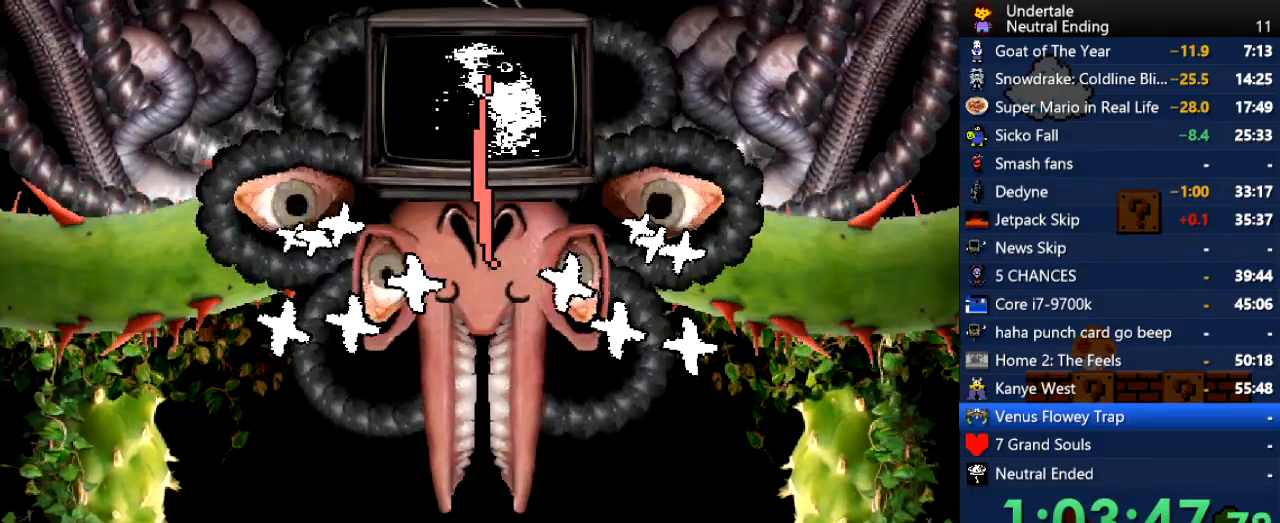
{"keys": ["right"], "events": [[57, "left", "up"], [189, "left", "down"], [245, "left", "up"], [378, "right", "down"]]}
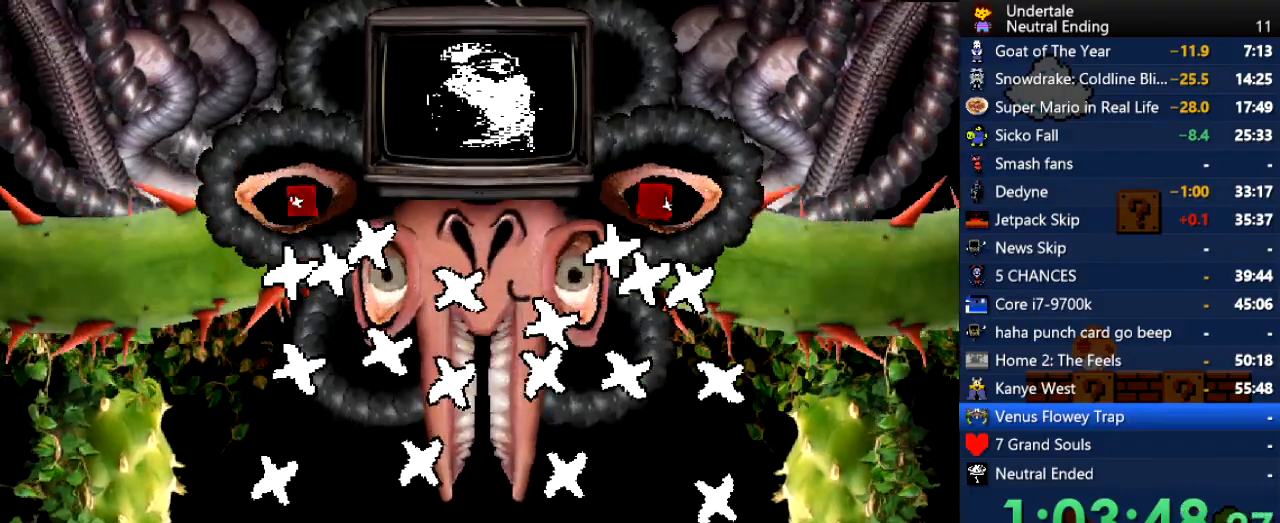
{"keys": ["right"], "events": [[226, "right", "up"], [415, "right", "down"]]}
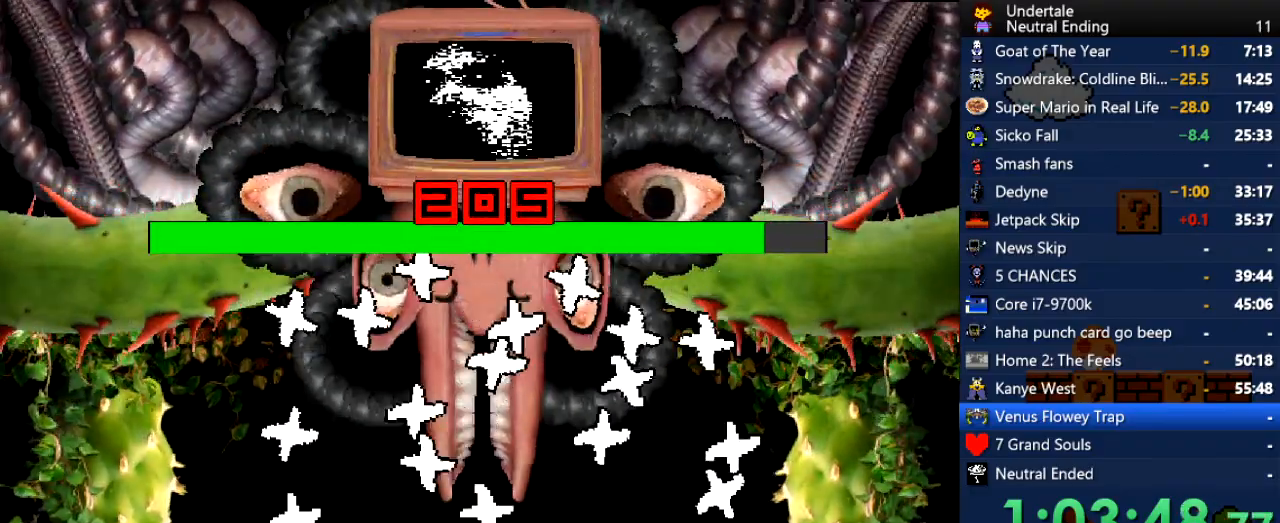
{"keys": [], "events": [[94, "right", "up"], [170, "right", "down"], [378, "right", "up"]]}
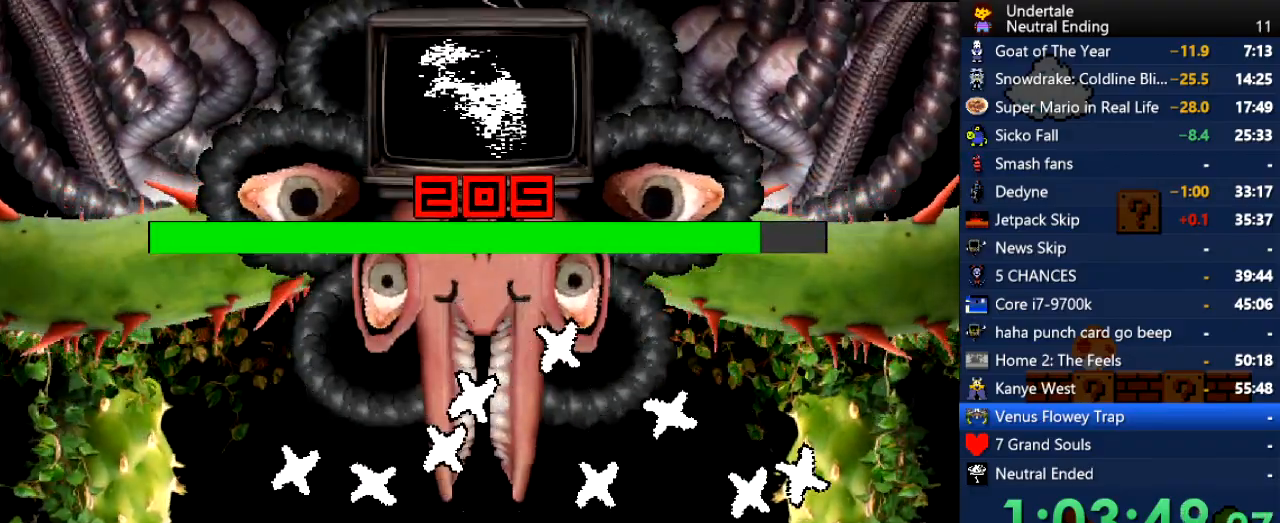
{"keys": ["left"], "events": [[19, "right", "down"], [19, "up", "down"], [75, "right", "up"], [151, "up", "up"], [283, "left", "down"], [283, "up", "down"], [302, "left", "up"], [320, "left", "down"], [358, "up", "up"]]}
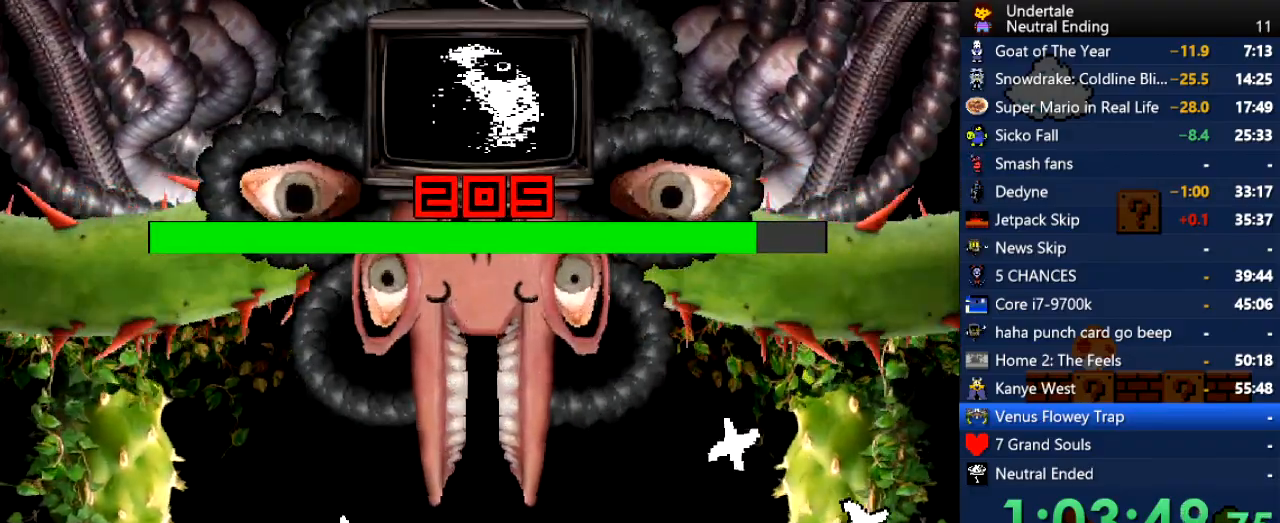
{"keys": ["left"], "events": [[396, "down", "down"], [491, "down", "up"]]}
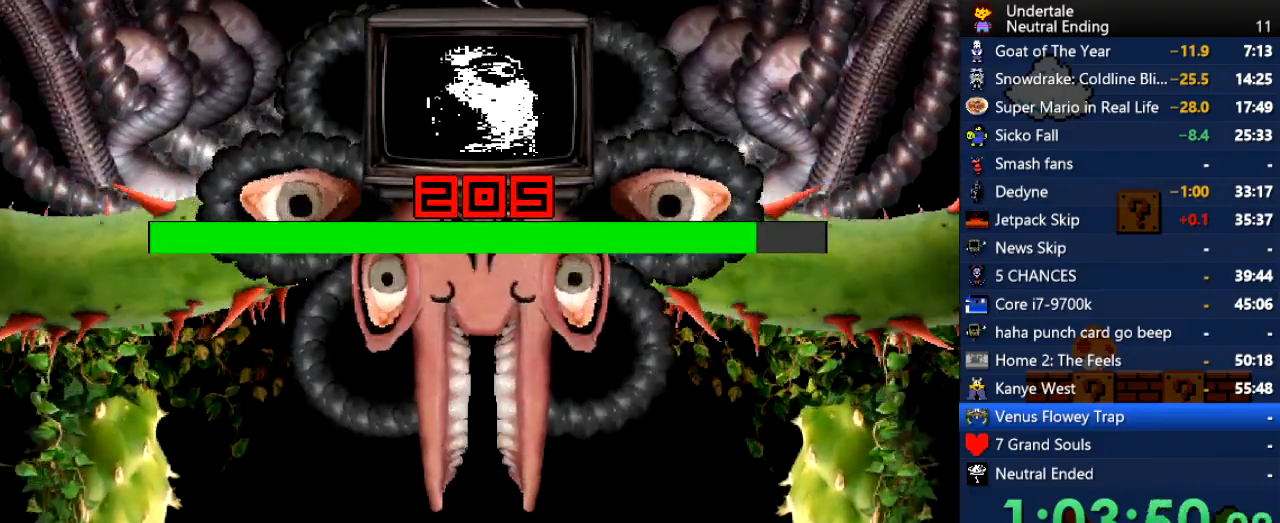
{"keys": ["left"], "events": [[94, "left", "up"], [415, "left", "down"]]}
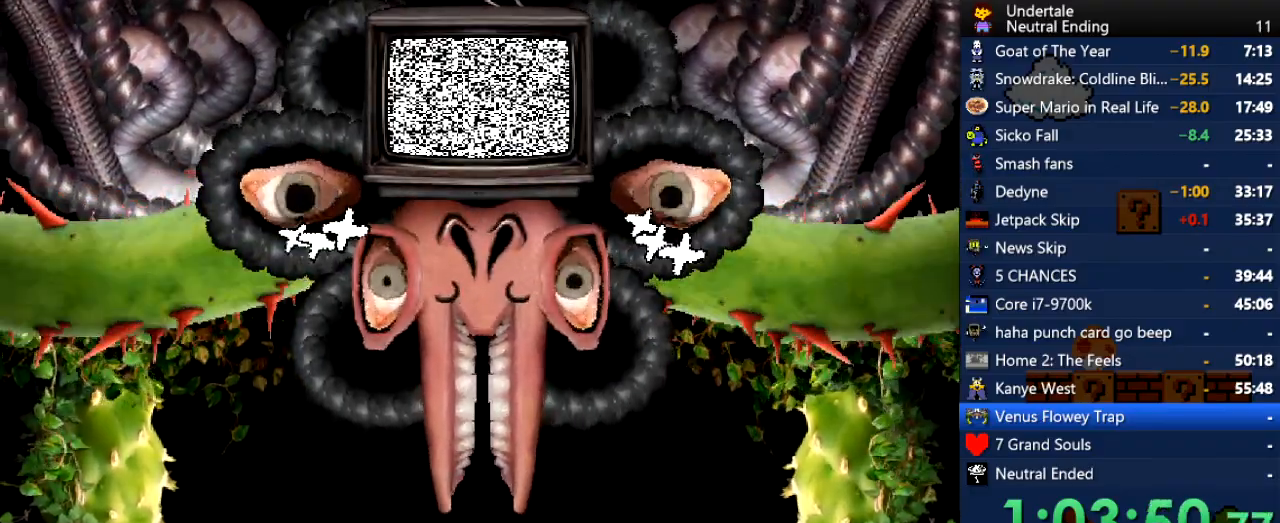
{"keys": ["left"], "events": [[113, "left", "up"], [189, "left", "down"], [302, "left", "up"], [434, "left", "down"]]}
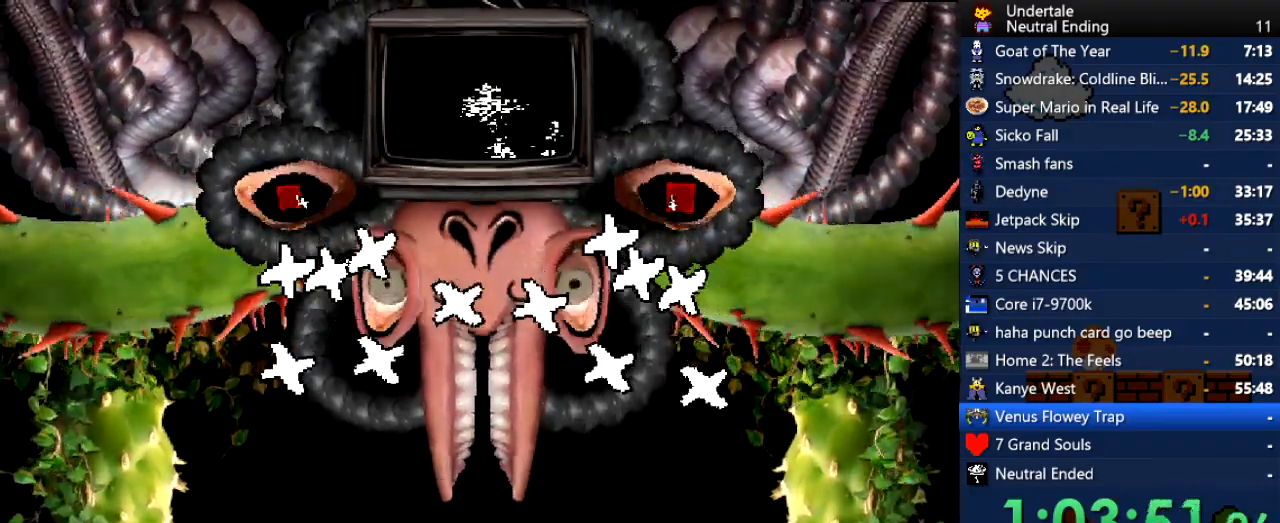
{"keys": [], "events": [[75, "left", "up"], [226, "left", "down"], [320, "left", "up"]]}
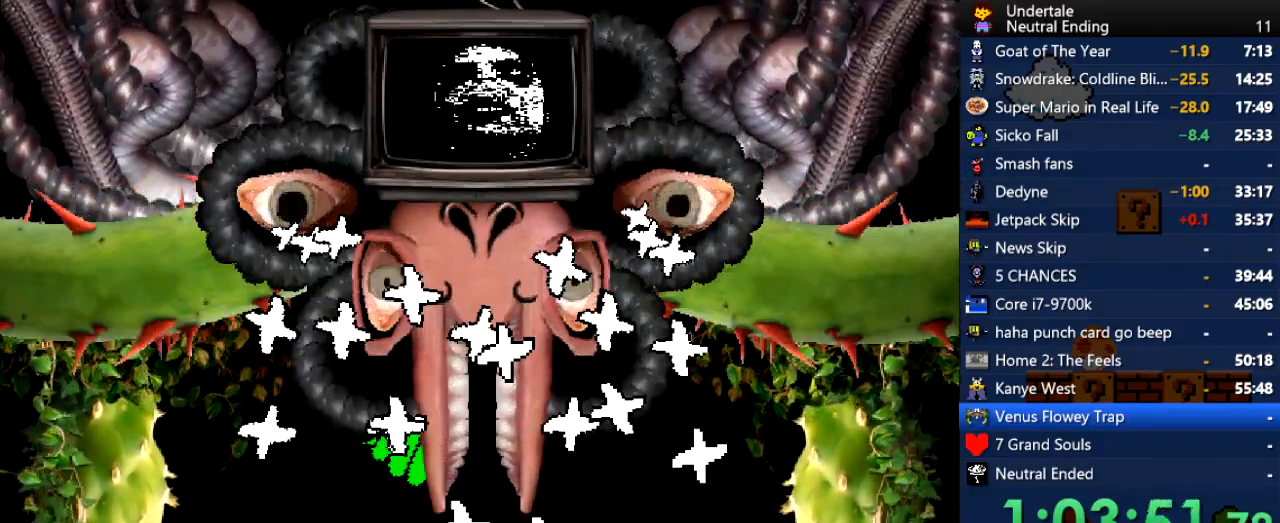
{"keys": [], "events": []}
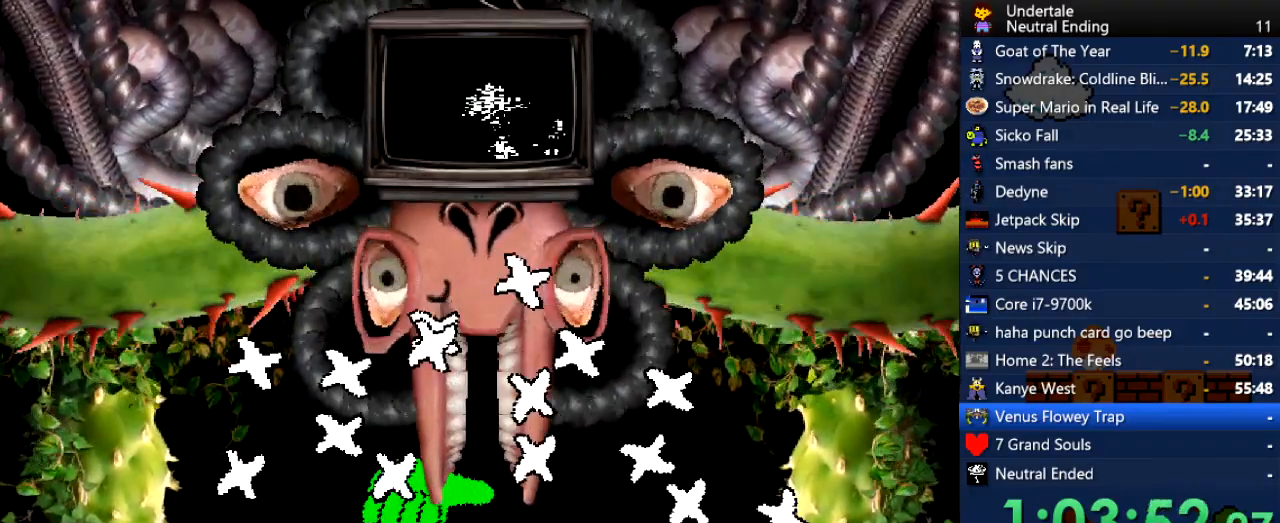
{"keys": ["down"], "events": [[19, "z", "down"], [113, "z", "up"], [396, "left", "down"], [434, "down", "down"], [490, "left", "up"]]}
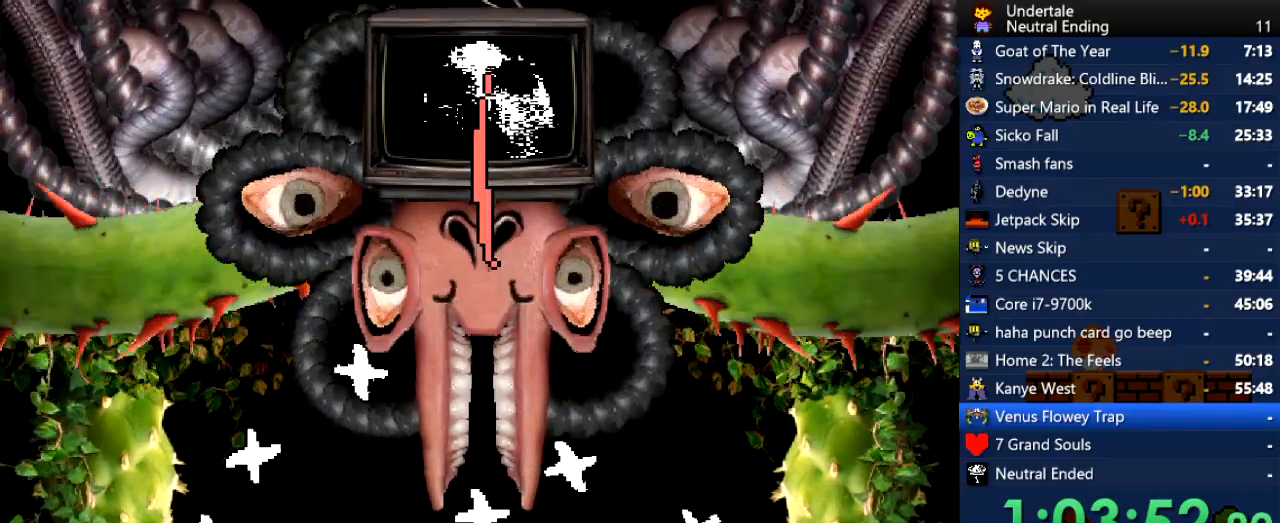
{"keys": ["left"], "events": [[19, "down", "up"], [264, "left", "down"]]}
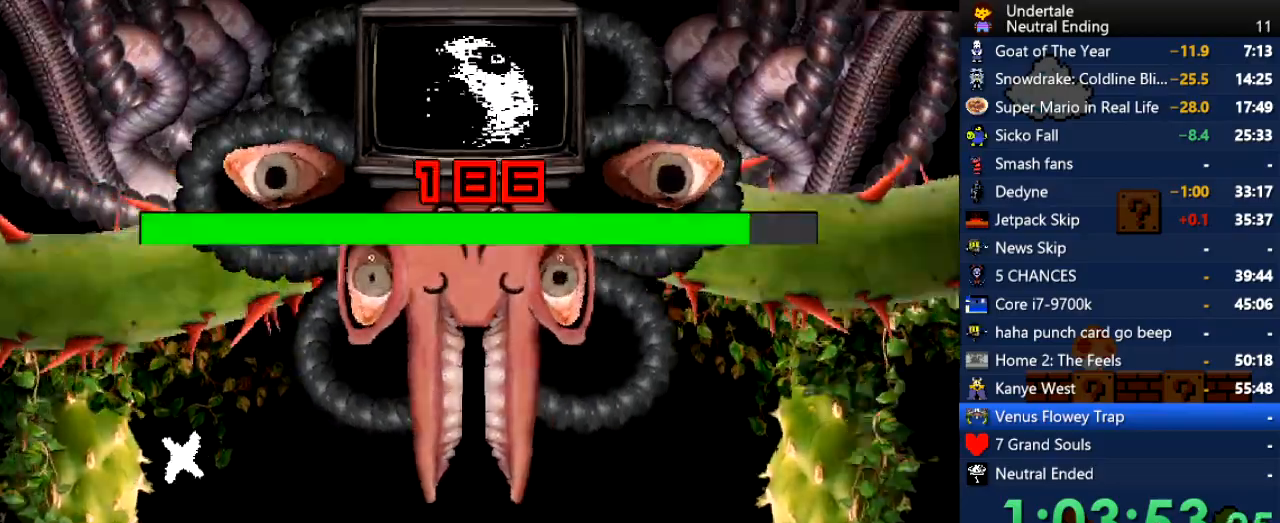
{"keys": ["right"], "events": [[56, "up", "down"], [94, "left", "up"], [151, "right", "down"], [245, "up", "up"]]}
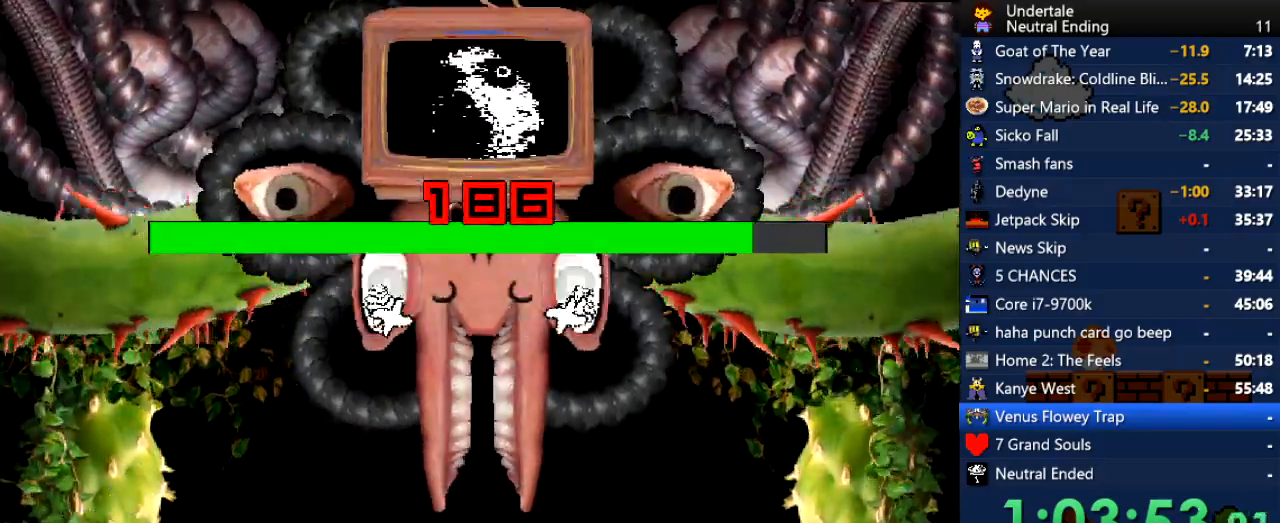
{"keys": [], "events": [[57, "down", "down"], [151, "down", "up"], [245, "right", "up"]]}
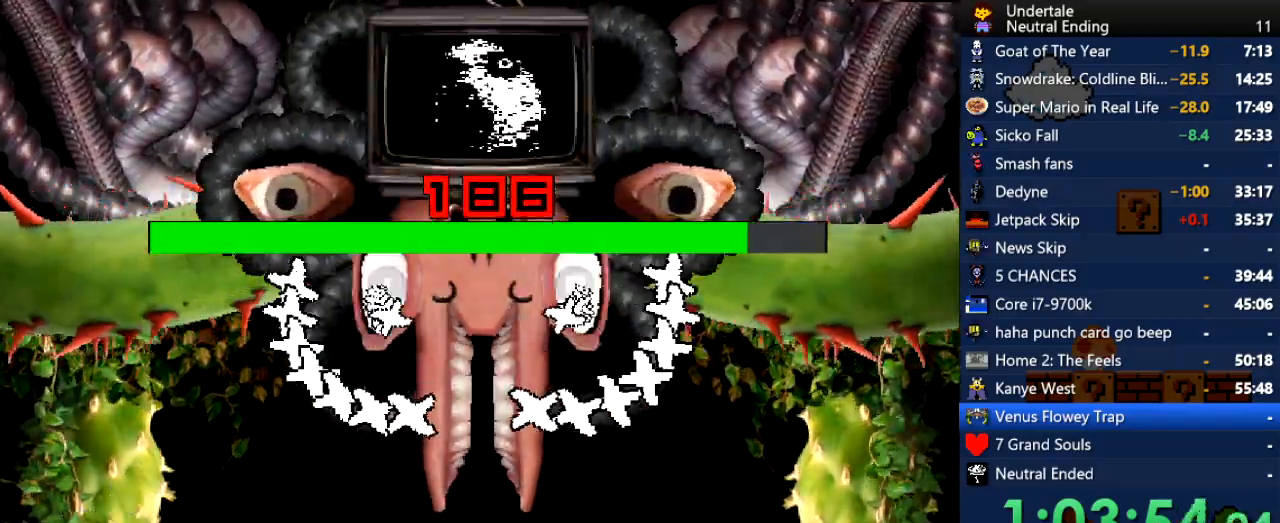
{"keys": ["right"], "events": [[75, "right", "down"], [226, "right", "up"], [509, "right", "down"]]}
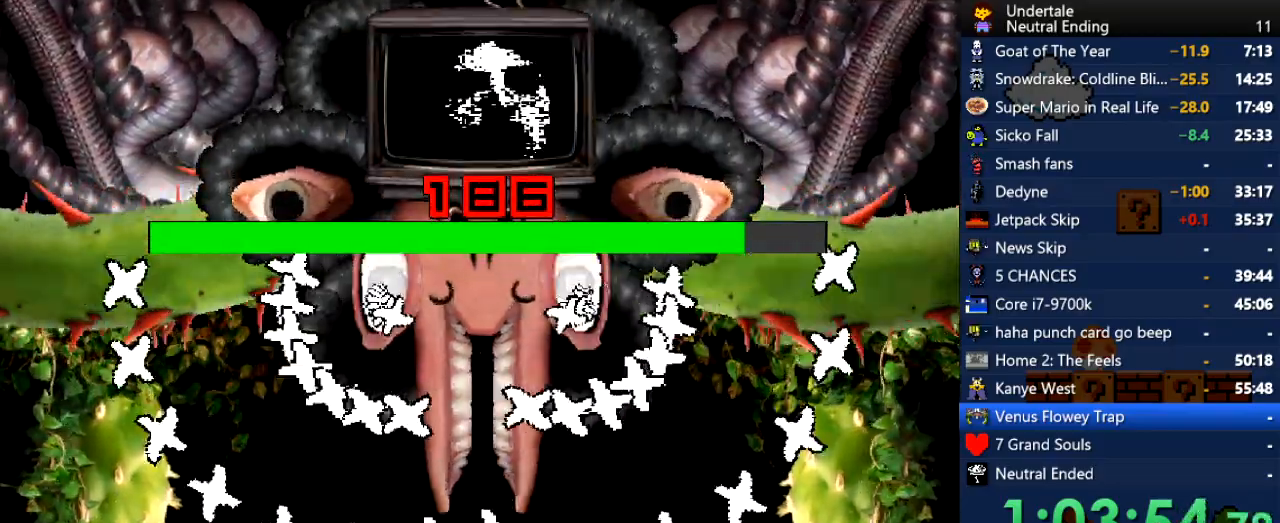
{"keys": ["right"], "events": [[283, "right", "up"], [415, "right", "down"]]}
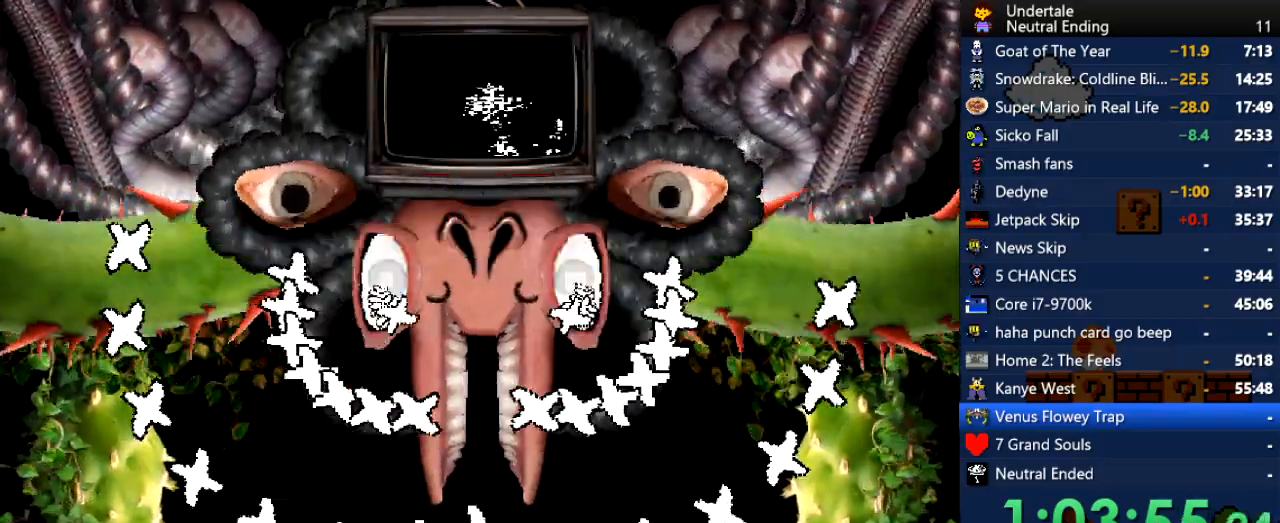
{"keys": ["right"], "events": [[19, "down", "down"], [19, "right", "up"], [56, "down", "up"], [207, "left", "down"], [396, "left", "up"], [453, "right", "down"]]}
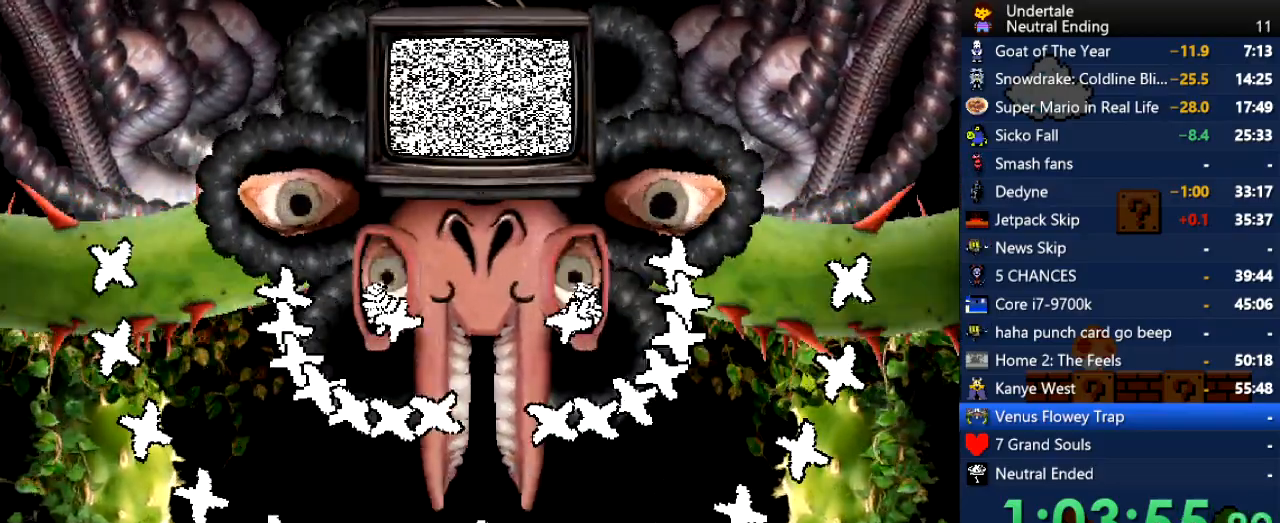
{"keys": ["right"], "events": [[113, "right", "up"], [208, "left", "down"], [302, "left", "up"], [359, "z", "down"], [396, "z", "up"], [453, "right", "down"]]}